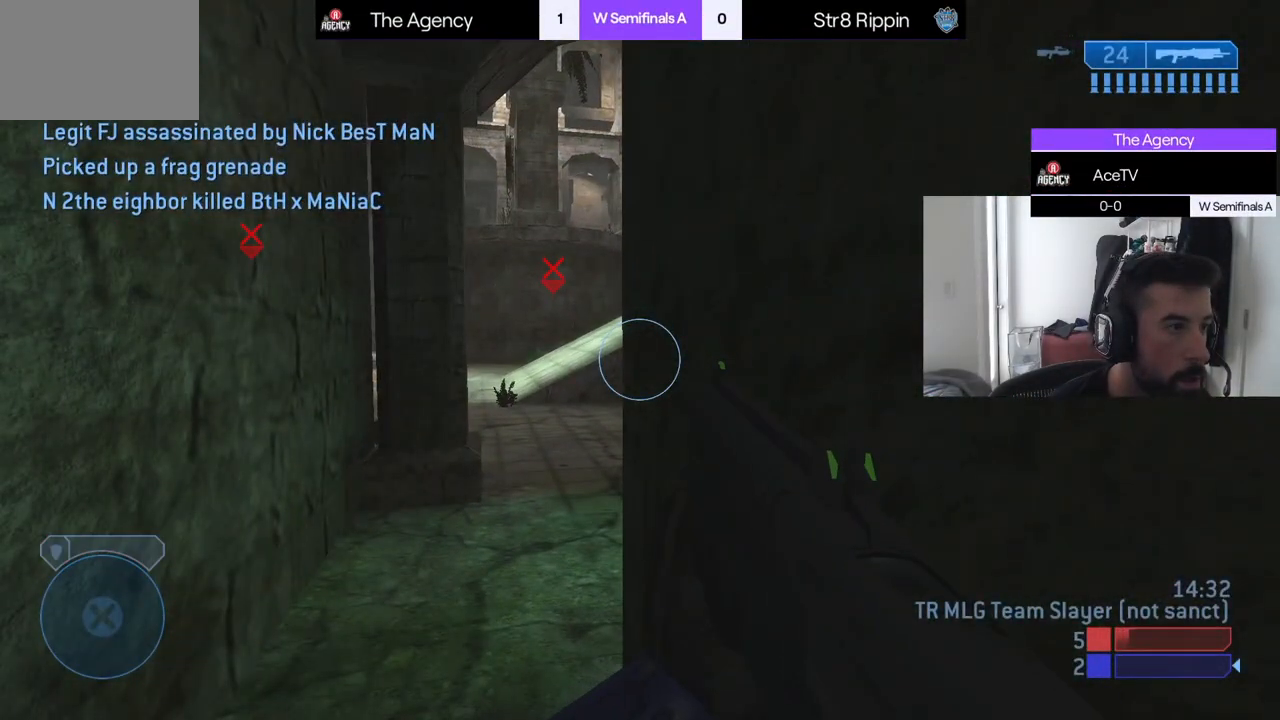
Gameplay with a controller (Xbox layout); each line is a JSON object with the inputs held at the frame after it. "events" lists button and stick changes between this image and that frame as [ms after this image, input, new state], when the widget could be followed in between.
{"buttons": ["L3"], "left_stick": "up-left", "right_stick": "down", "events": [[167, "left_stick", "up"], [183, "right_stick", "down"], [217, "left_stick", "up-left"], [250, "A", "down"], [333, "L3", "down"], [400, "A", "up"]]}
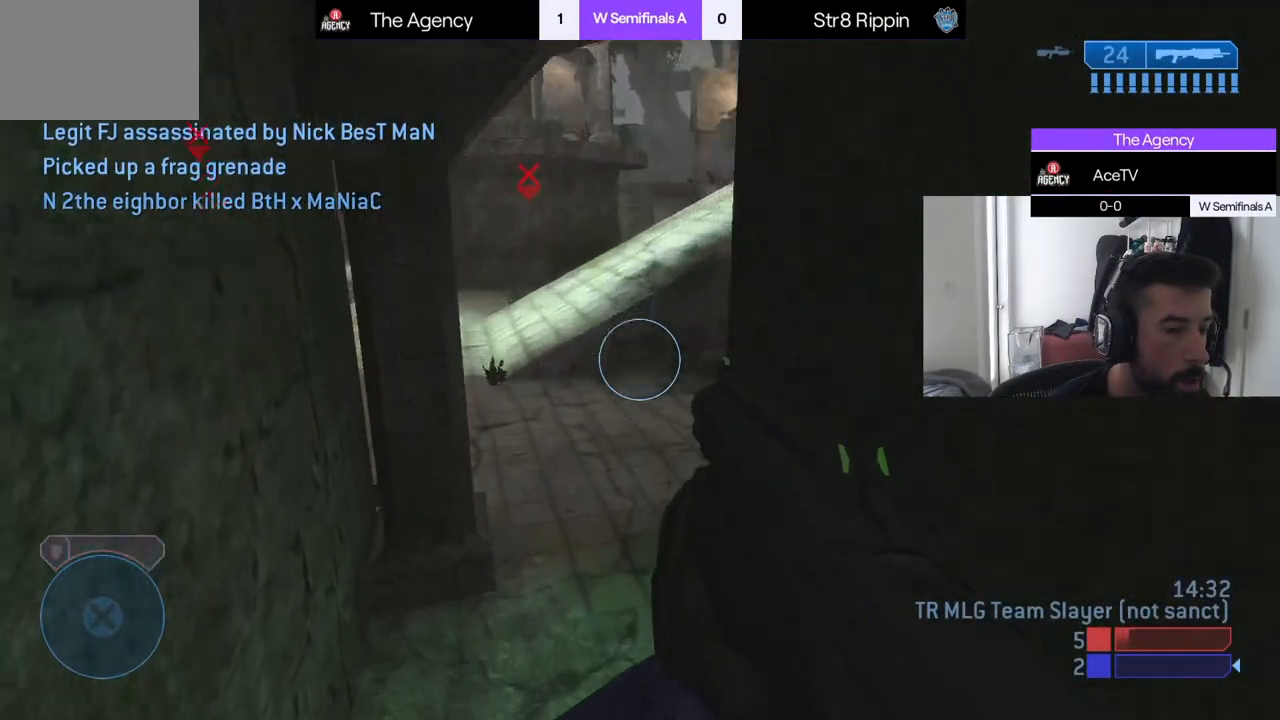
{"buttons": ["L3"], "left_stick": "left", "right_stick": "right", "events": [[34, "right_stick", "down-right"], [217, "left_stick", "left"], [434, "right_stick", "right"]]}
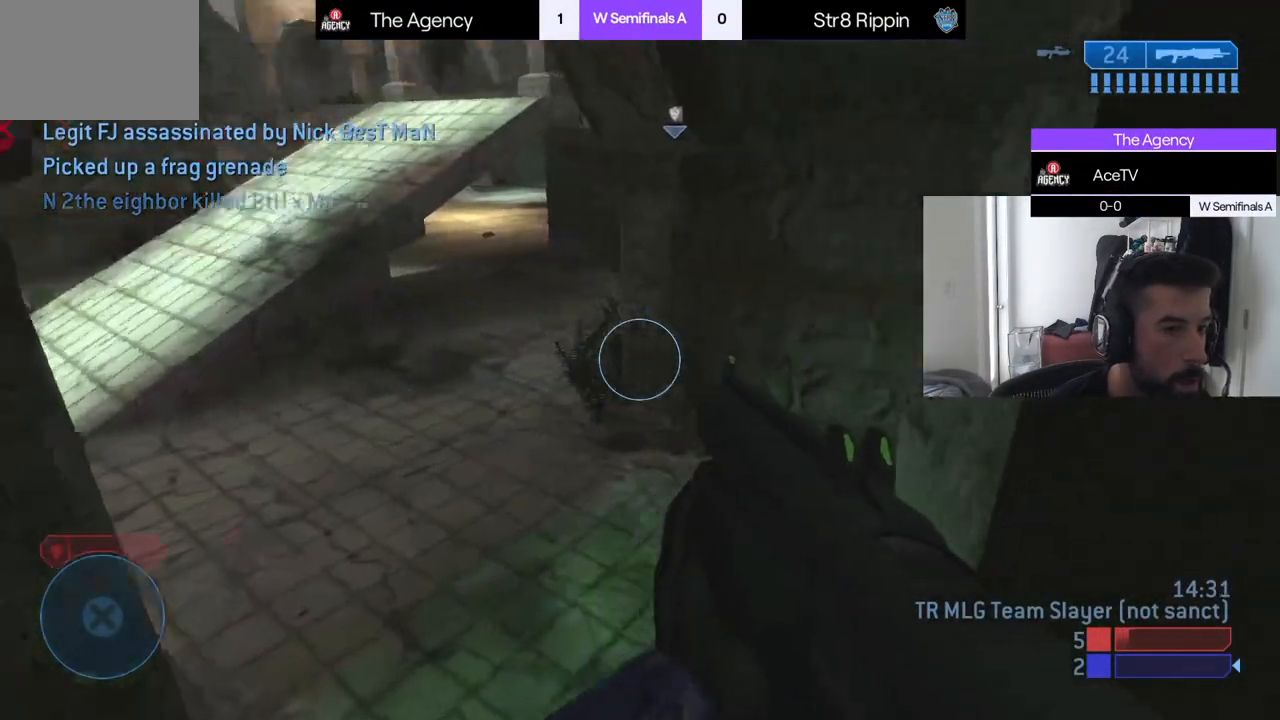
{"buttons": ["L3"], "left_stick": "down-left", "right_stick": "up-right", "events": [[100, "left_stick", "down-left"], [317, "right_stick", "up-right"]]}
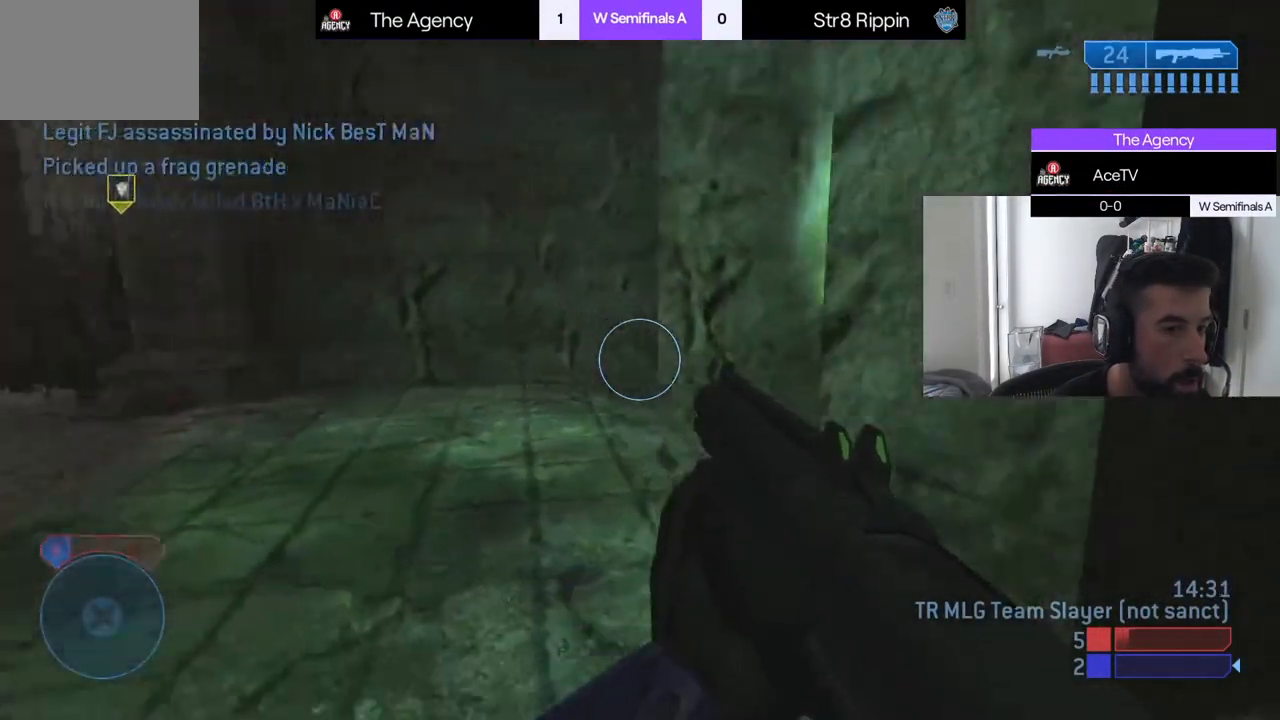
{"buttons": ["L3"], "left_stick": "down-left", "right_stick": "up-left", "events": [[184, "right_stick", "right"], [417, "right_stick", "center"], [467, "right_stick", "up-left"]]}
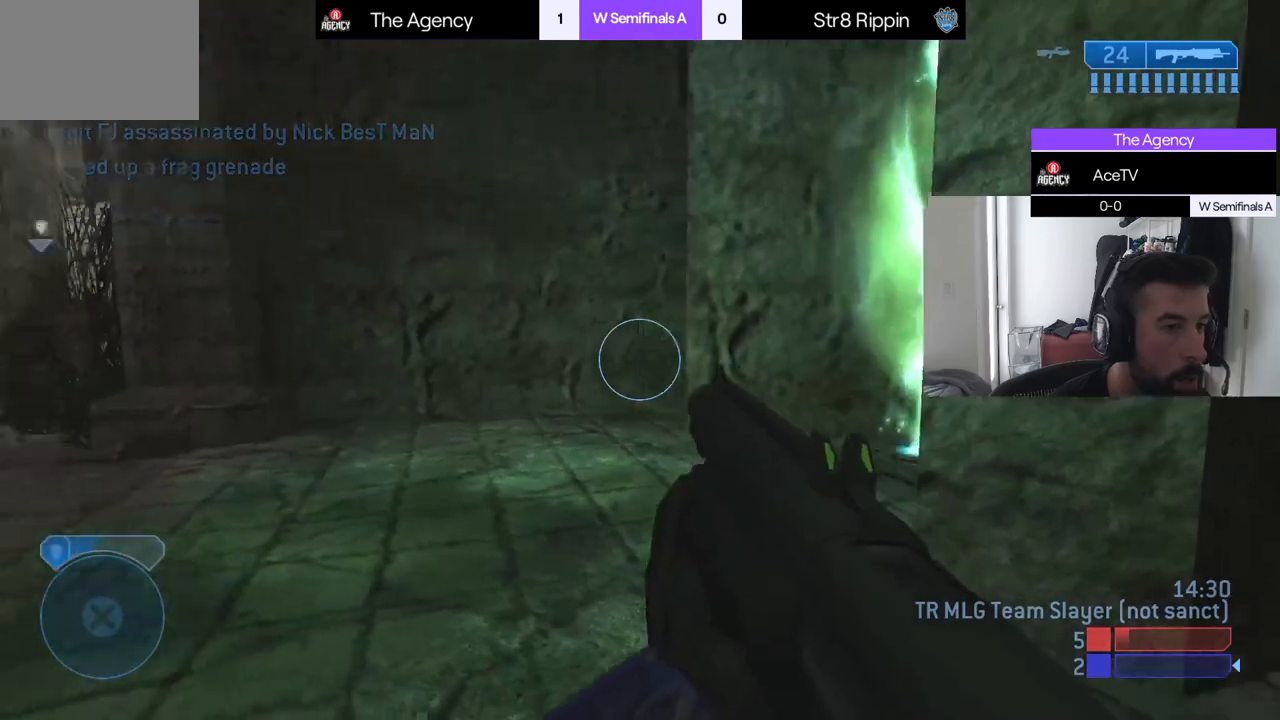
{"buttons": ["L3"], "left_stick": "down-left", "right_stick": "center", "events": [[183, "right_stick", "center"]]}
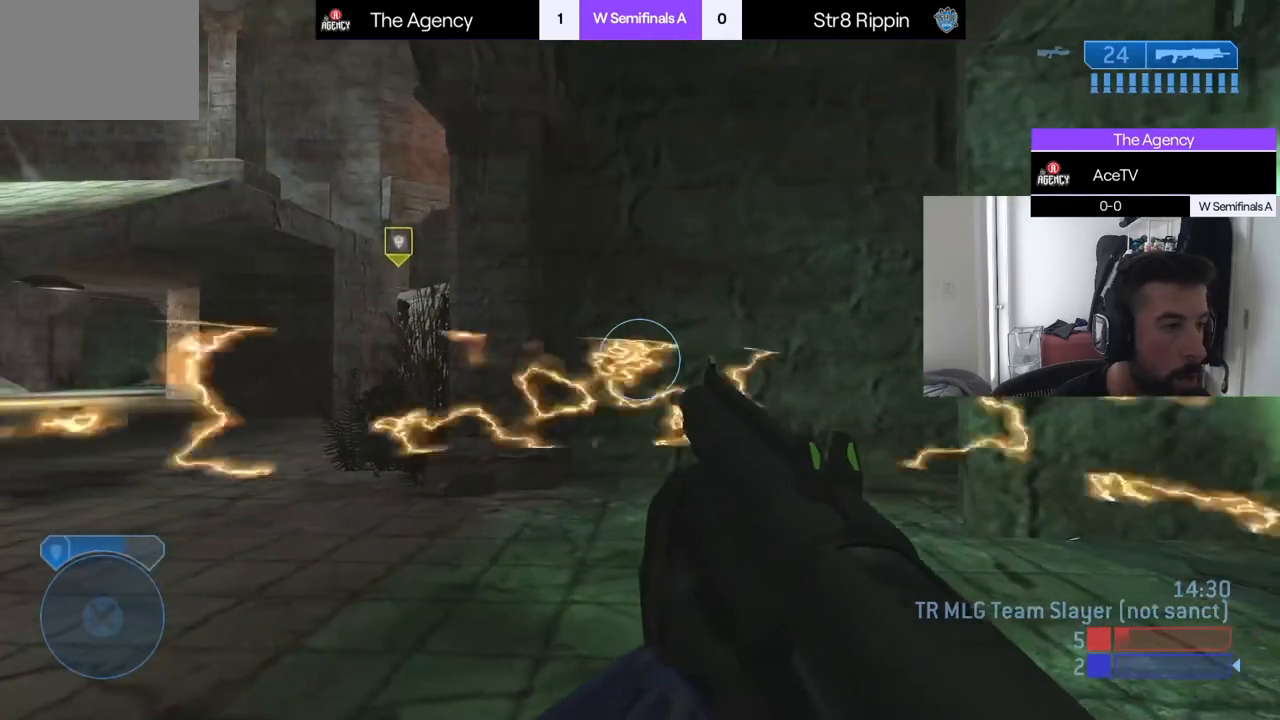
{"buttons": [], "left_stick": "down-right", "right_stick": "center", "events": [[100, "left_stick", "down"], [117, "right_stick", "left"], [217, "left_stick", "down-right"], [384, "L3", "up"], [401, "right_stick", "center"]]}
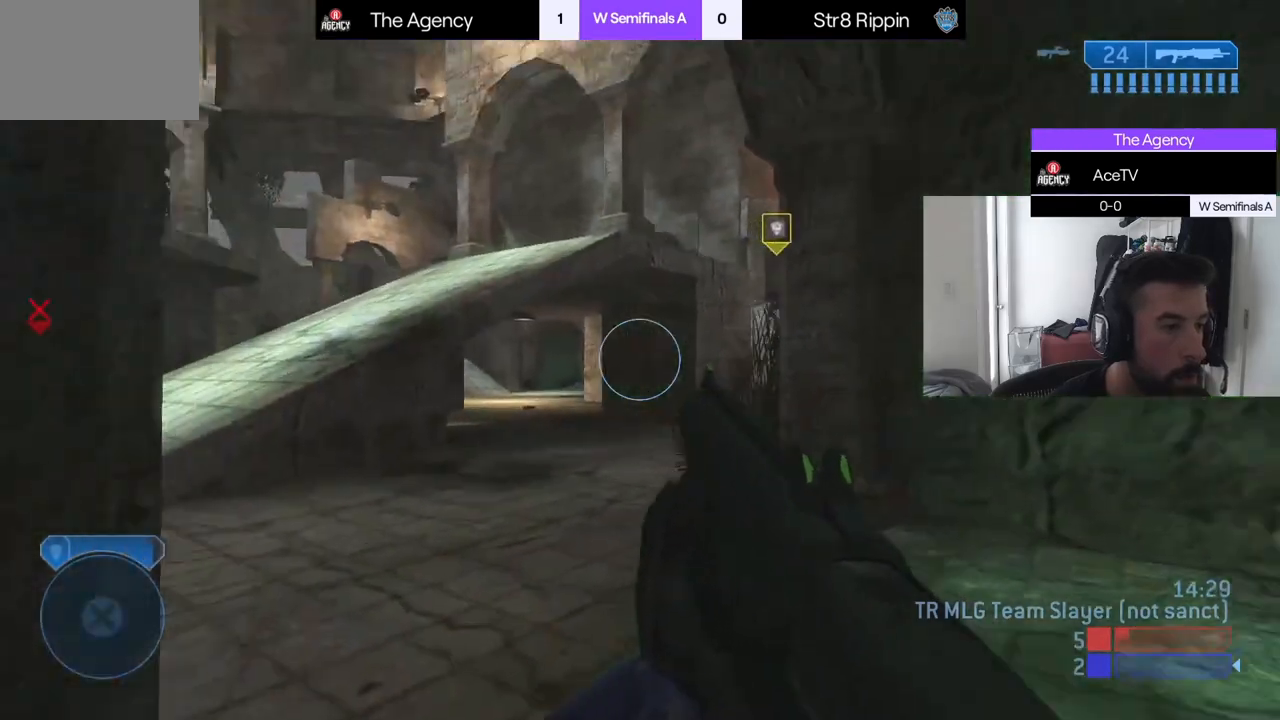
{"buttons": [], "left_stick": "down", "right_stick": "down", "events": [[33, "left_stick", "down"], [200, "right_stick", "left"], [300, "right_stick", "center"], [467, "right_stick", "down"]]}
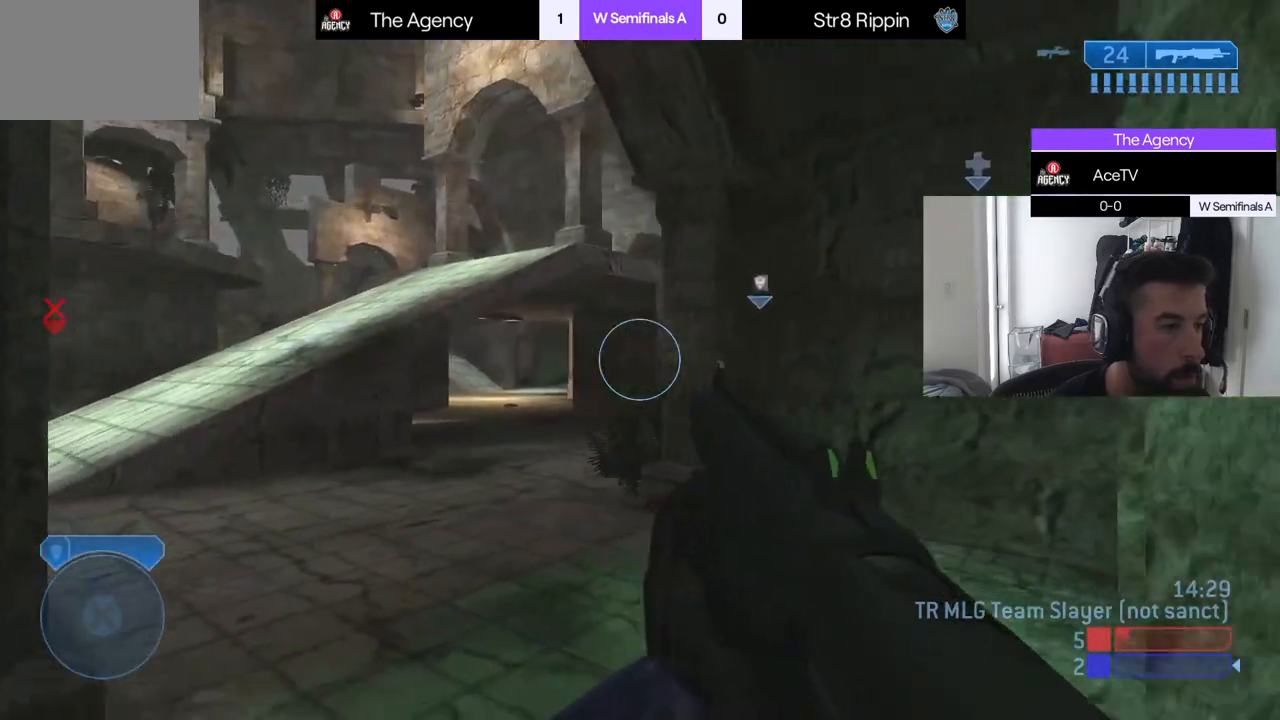
{"buttons": [], "left_stick": "center", "right_stick": "center", "events": [[17, "left_stick", "center"], [50, "right_stick", "center"], [167, "right_stick", "down-right"], [251, "right_stick", "down"], [484, "right_stick", "center"]]}
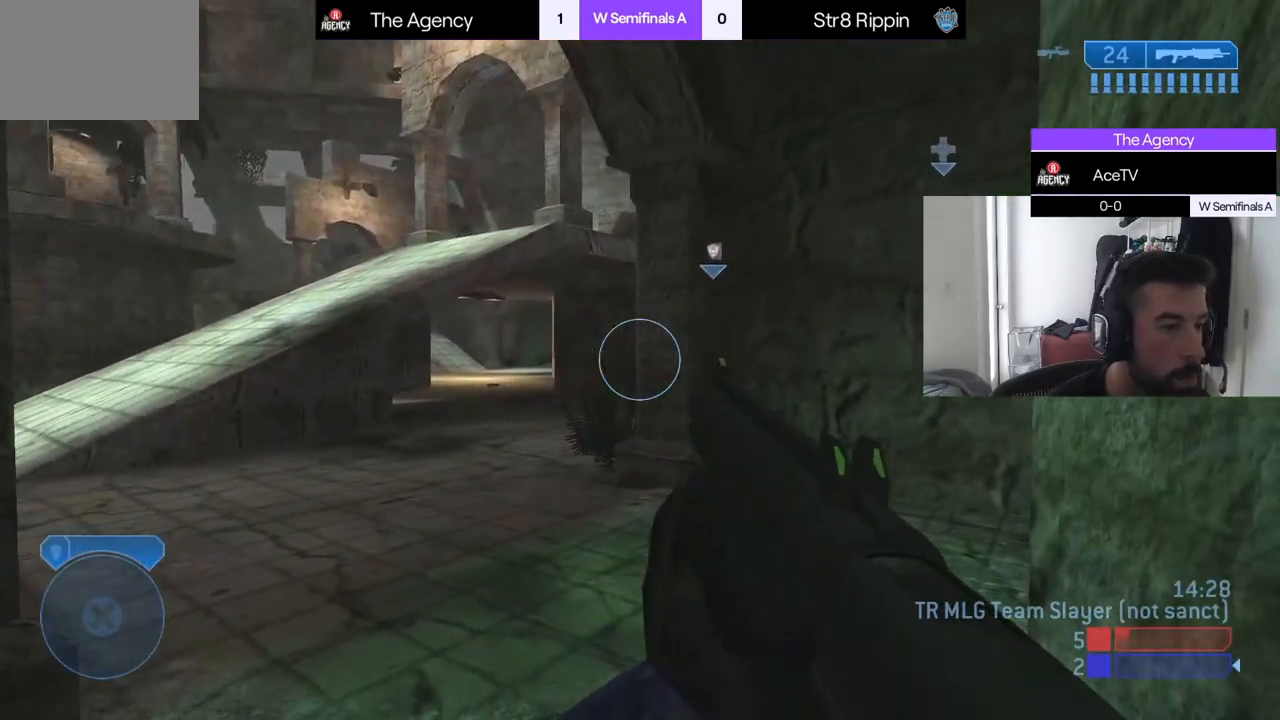
{"buttons": [], "left_stick": "down-right", "right_stick": "center", "events": [[50, "right_stick", "down"], [117, "right_stick", "down-right"], [283, "right_stick", "down"], [417, "left_stick", "down-right"], [417, "right_stick", "center"]]}
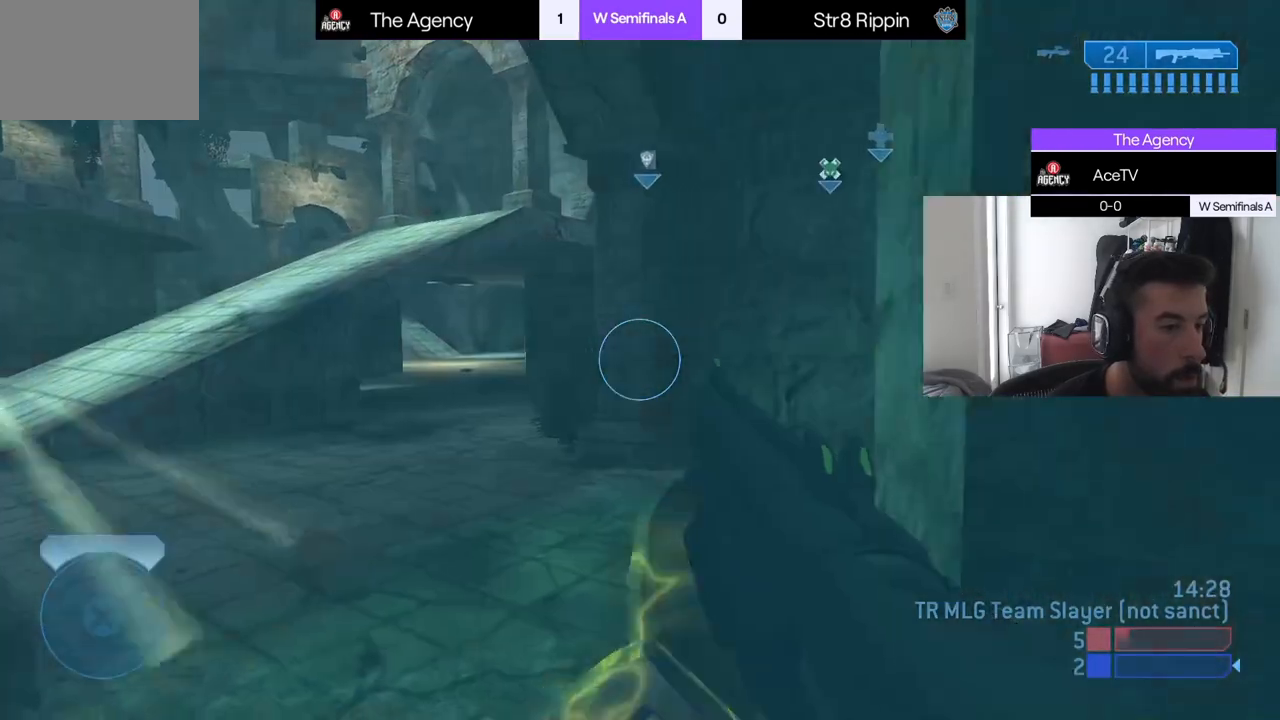
{"buttons": [], "left_stick": "up-left", "right_stick": "right", "events": [[34, "left_stick", "down-left"], [184, "left_stick", "center"], [200, "right_stick", "left"], [251, "left_stick", "down-right"], [367, "left_stick", "up-right"], [384, "right_stick", "center"], [451, "left_stick", "up-left"], [467, "right_stick", "right"]]}
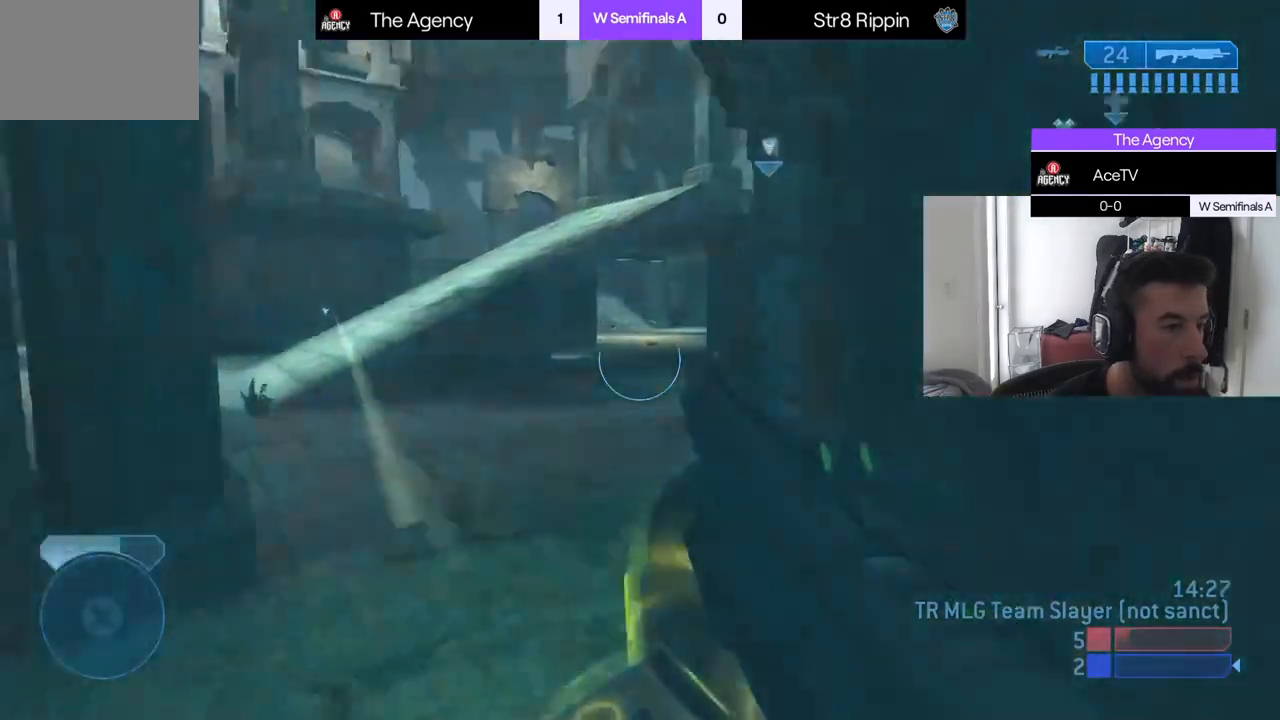
{"buttons": [], "left_stick": "up-left", "right_stick": "right", "events": []}
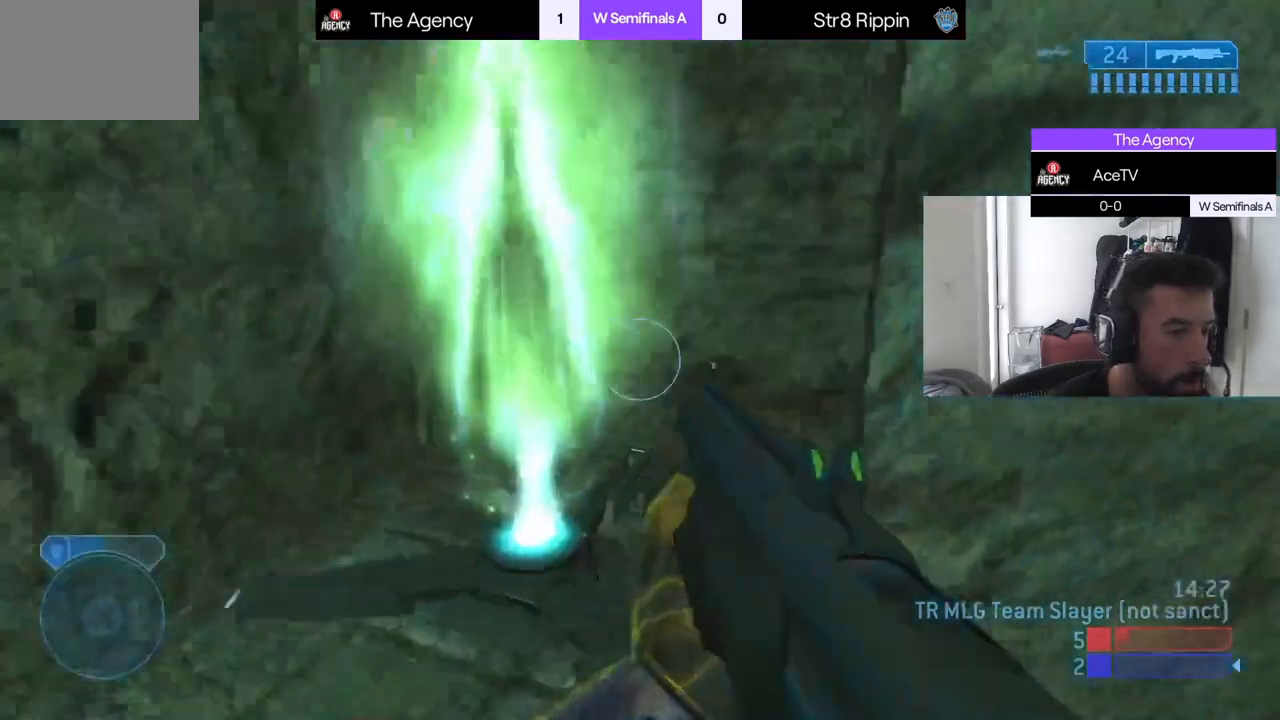
{"buttons": [], "left_stick": "up", "right_stick": "left", "events": [[134, "left_stick", "up"], [134, "right_stick", "left"]]}
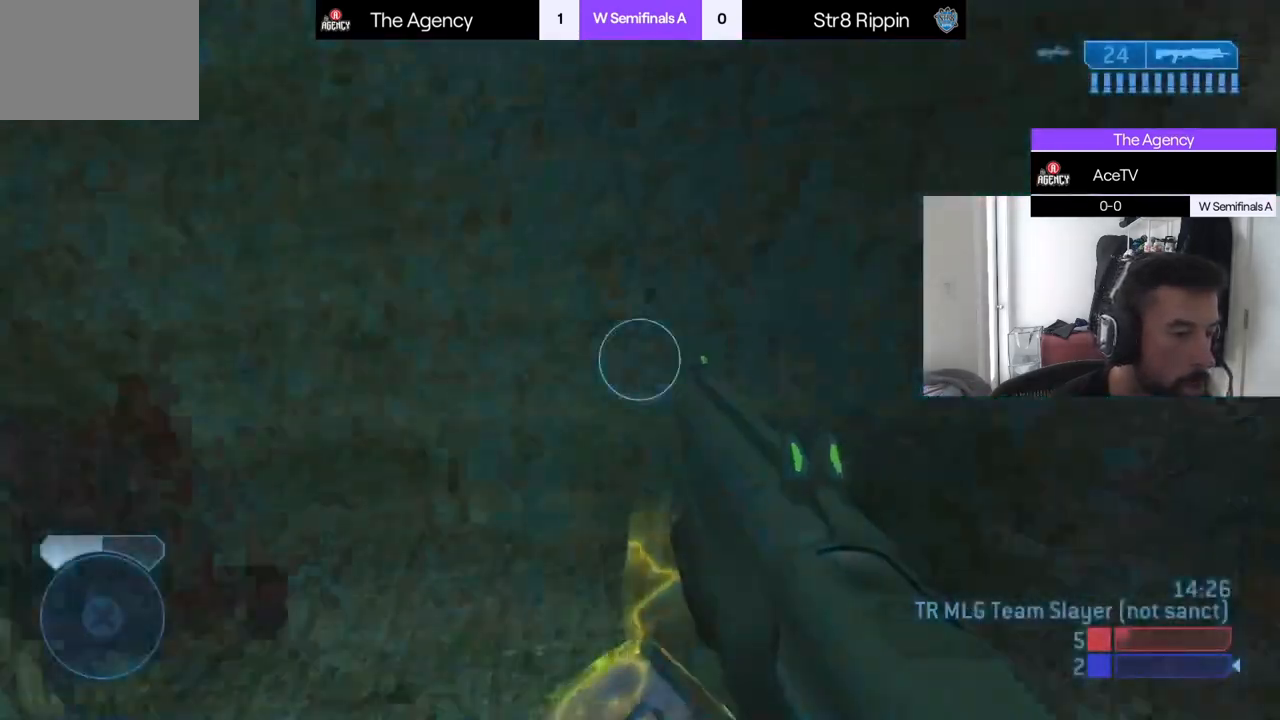
{"buttons": ["B"], "left_stick": "up-right", "right_stick": "left", "events": [[117, "left_stick", "up-right"], [333, "right_stick", "up"], [450, "R3", "down"], [500, "B", "down"], [500, "R3", "up"], [500, "right_stick", "left"]]}
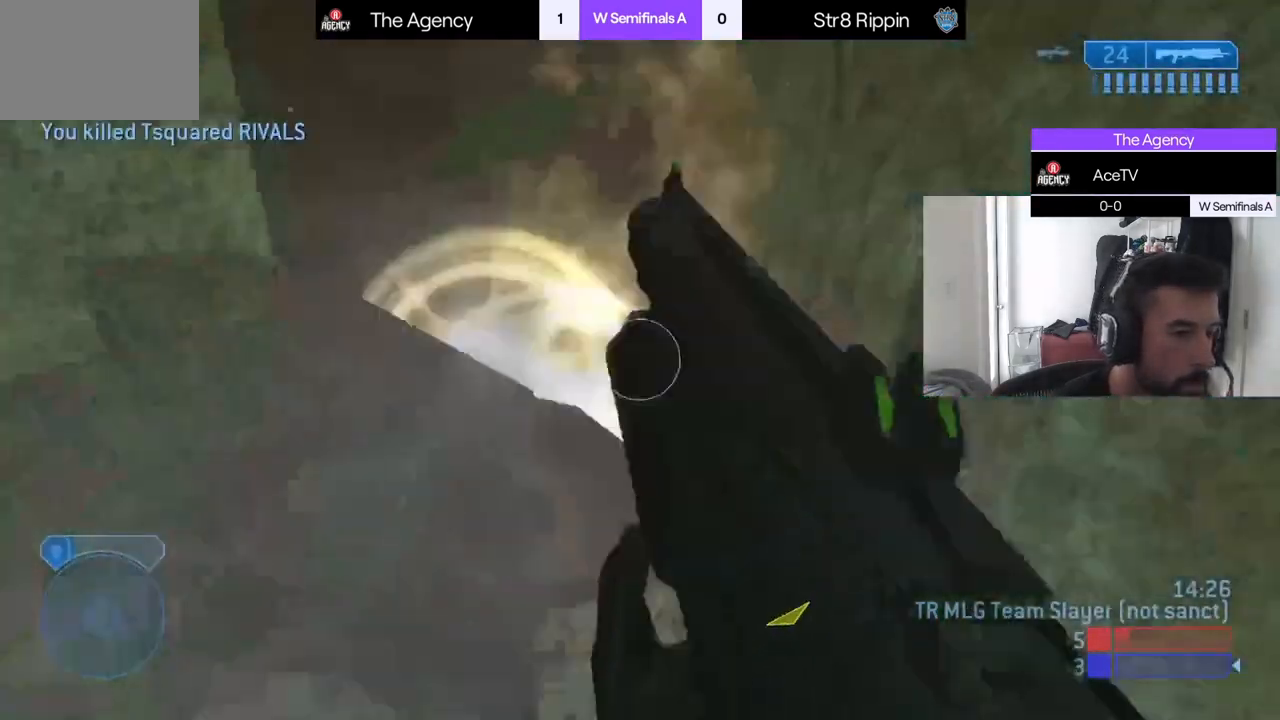
{"buttons": [], "left_stick": "left", "right_stick": "right", "events": [[34, "X", "down"], [84, "X", "up"], [117, "left_stick", "left"], [250, "B", "up"], [317, "X", "down"], [417, "right_stick", "center"], [467, "X", "up"], [484, "right_stick", "right"]]}
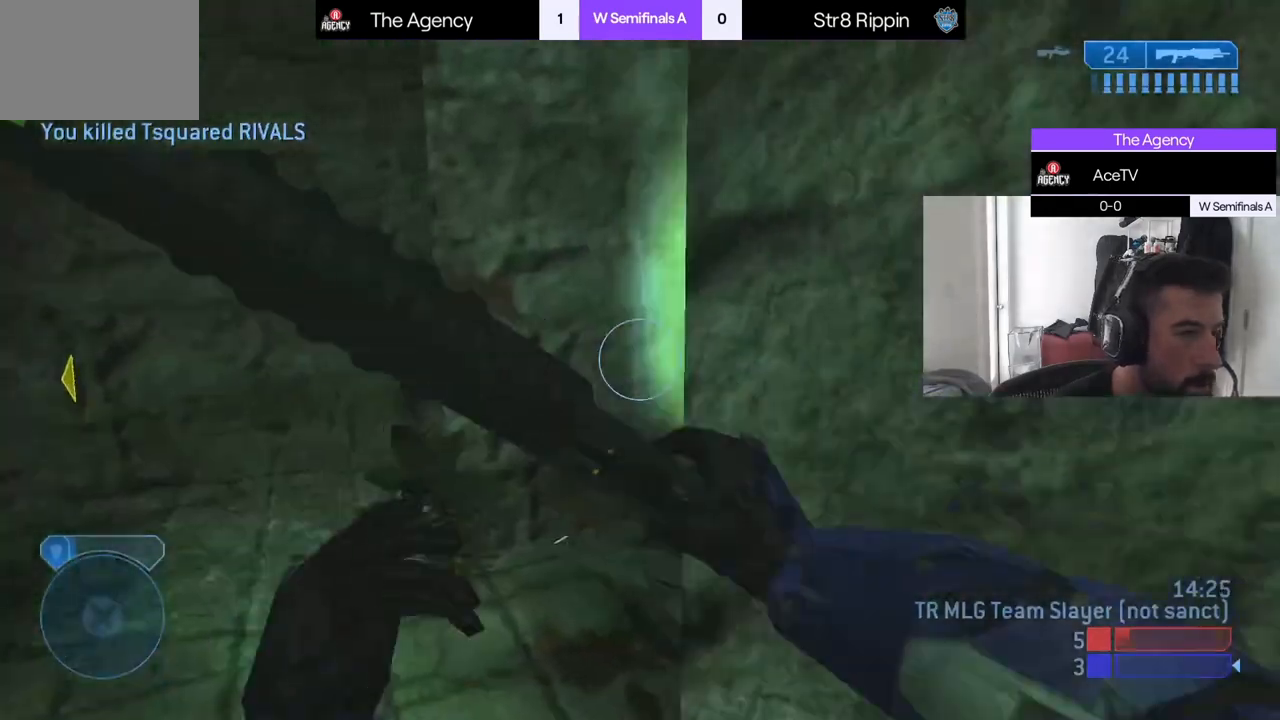
{"buttons": [], "left_stick": "center", "right_stick": "right", "events": [[83, "left_stick", "up"], [167, "right_stick", "center"], [184, "X", "down"], [200, "left_stick", "up-right"], [317, "X", "up"], [400, "left_stick", "left"], [417, "right_stick", "right"], [484, "left_stick", "center"]]}
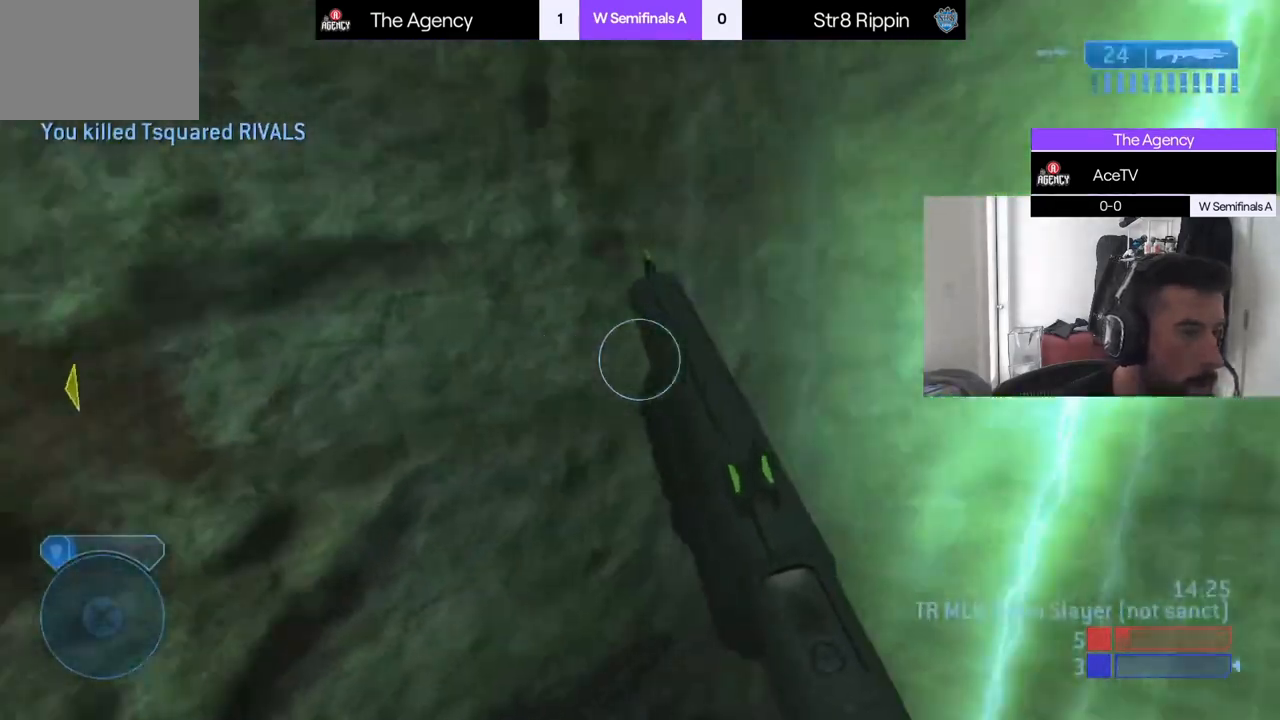
{"buttons": [], "left_stick": "left", "right_stick": "right", "events": [[166, "Y", "down"], [183, "left_stick", "up"], [283, "Y", "up"], [400, "left_stick", "left"]]}
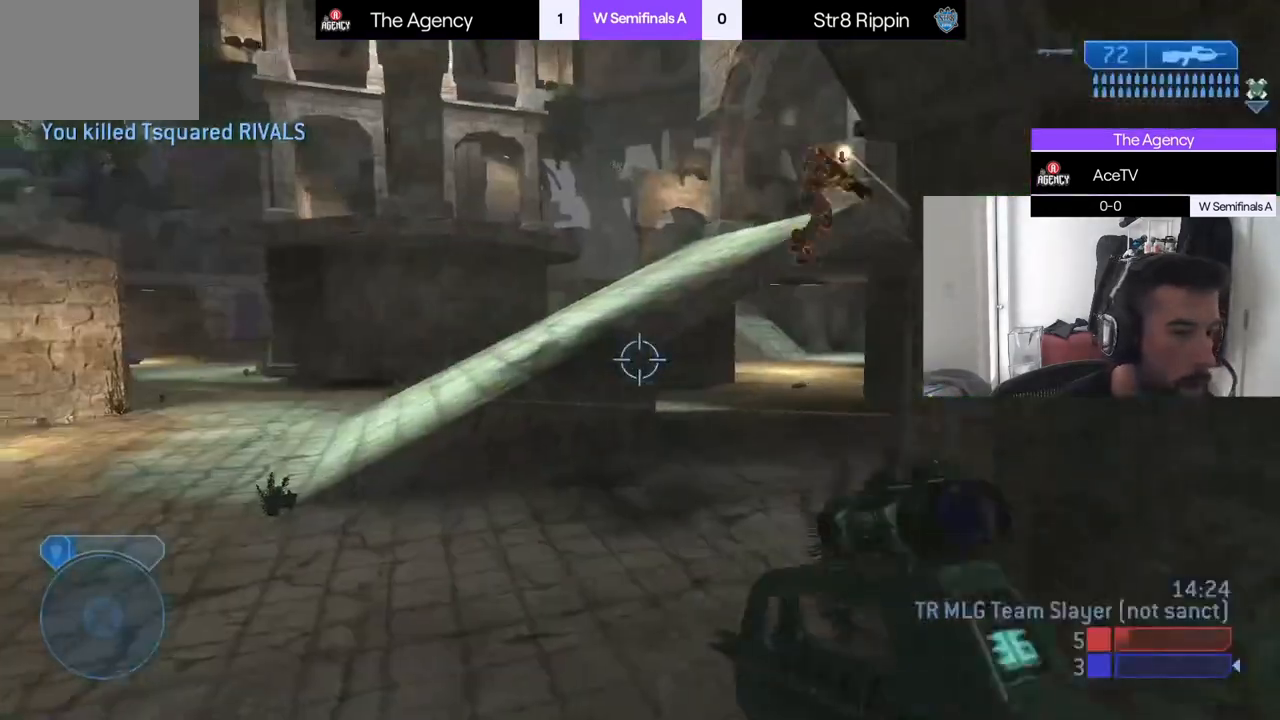
{"buttons": [], "left_stick": "left", "right_stick": "up-right", "events": [[50, "right_stick", "center"], [83, "left_stick", "down-left"], [250, "right_stick", "right"], [417, "left_stick", "left"], [417, "right_stick", "up-right"]]}
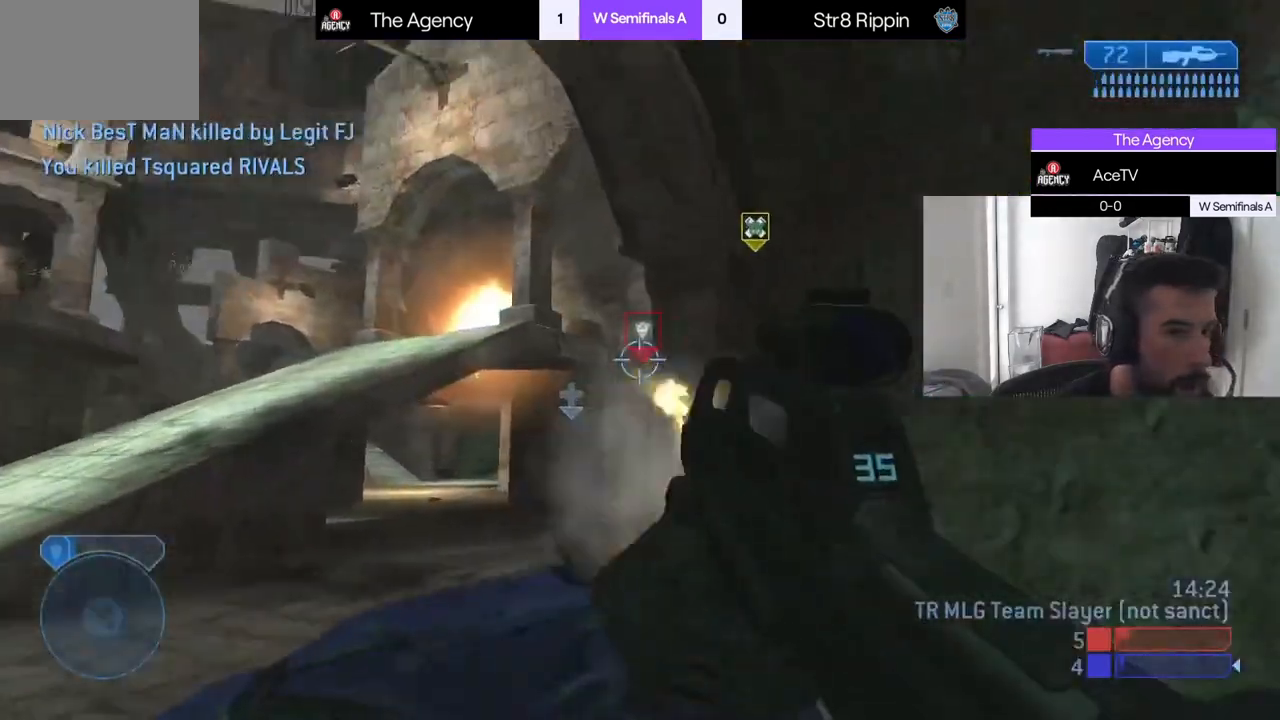
{"buttons": [], "left_stick": "down-right", "right_stick": "center", "events": [[33, "right_stick", "up-left"], [100, "right_stick", "down"], [166, "right_stick", "down-right"], [266, "right_stick", "center"], [300, "left_stick", "down-left"], [467, "left_stick", "down-right"]]}
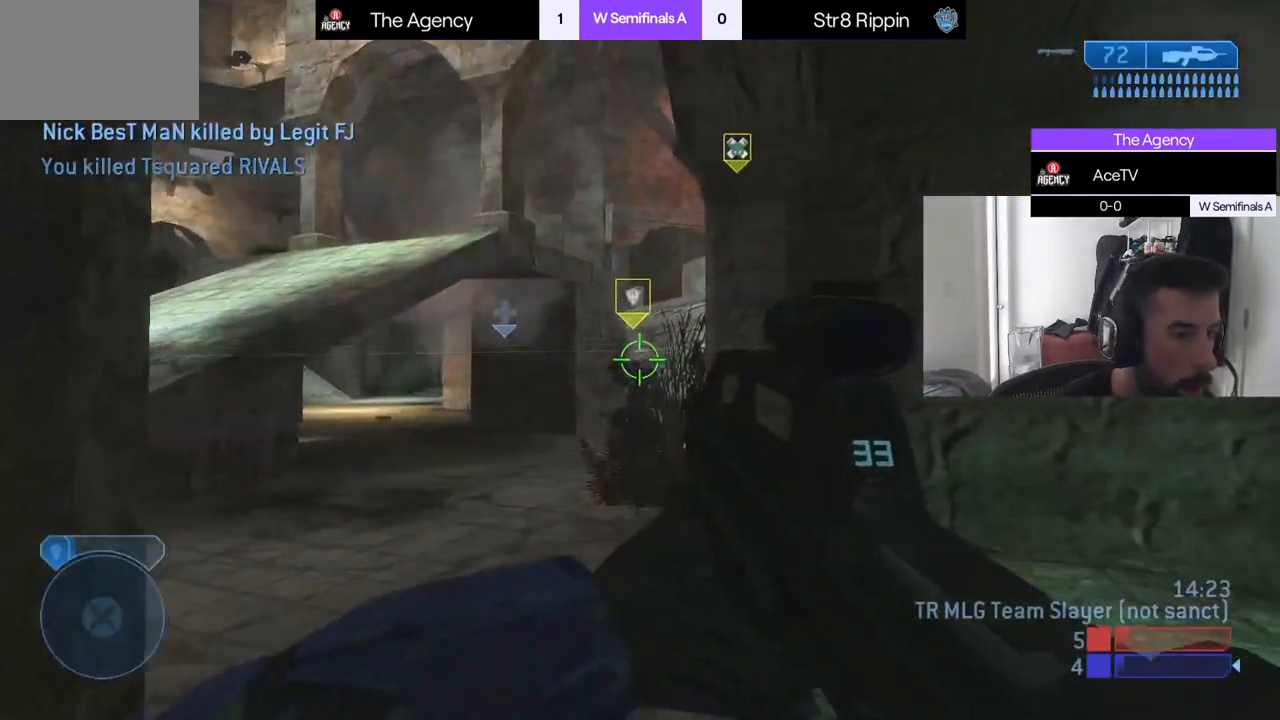
{"buttons": [], "left_stick": "down-right", "right_stick": "left", "events": [[50, "right_stick", "left"]]}
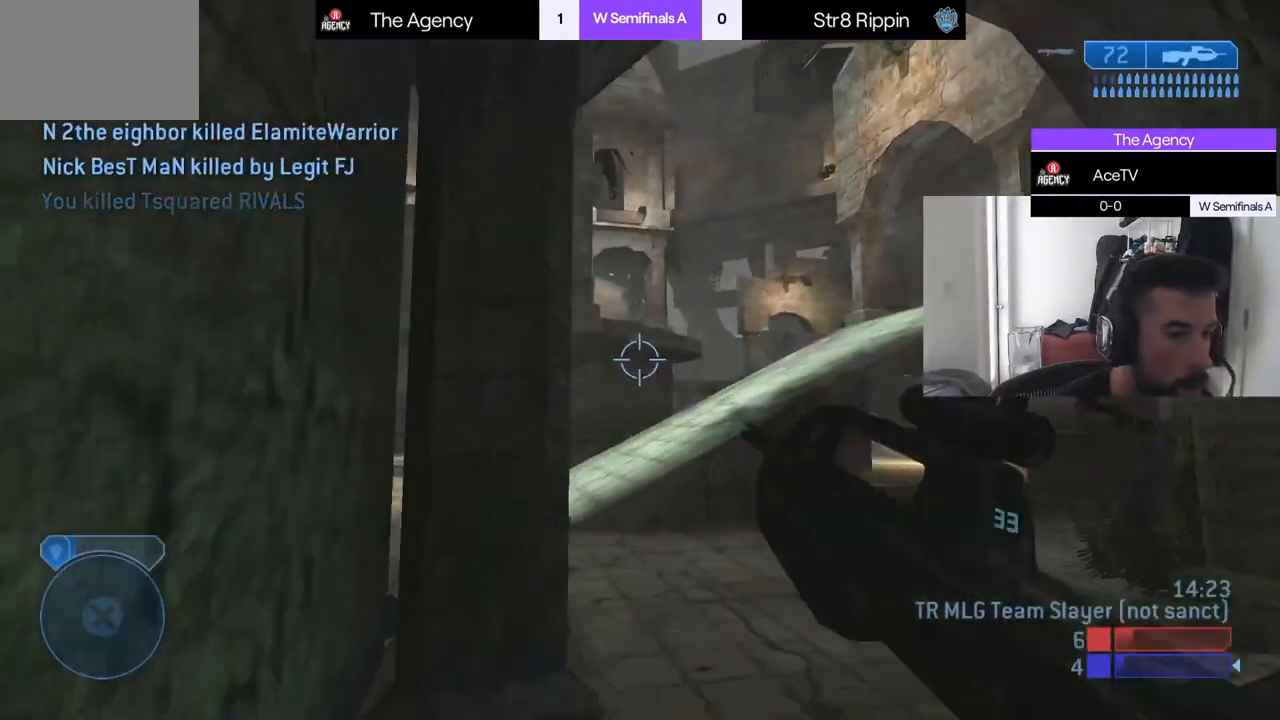
{"buttons": [], "left_stick": "down", "right_stick": "down", "events": [[100, "left_stick", "down"], [116, "X", "down"], [166, "right_stick", "center"], [216, "X", "up"], [267, "X", "down"], [267, "right_stick", "down"], [383, "X", "up"]]}
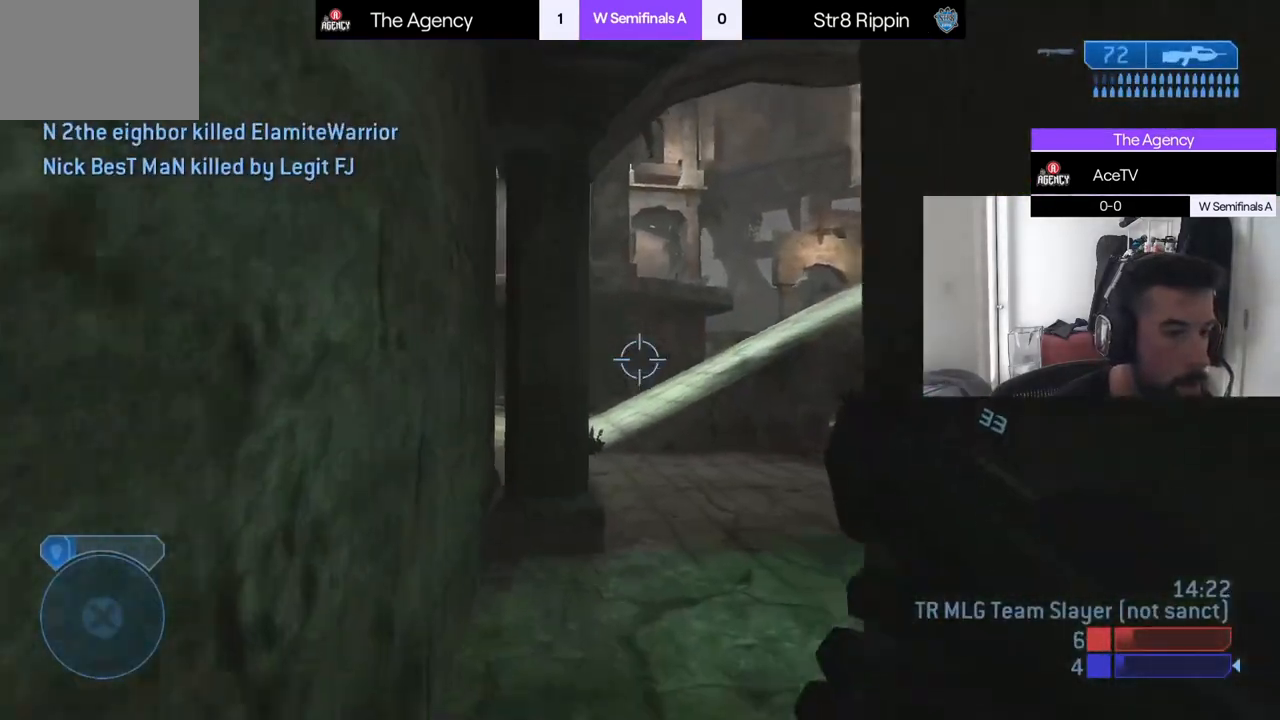
{"buttons": [], "left_stick": "down", "right_stick": "center", "events": [[100, "right_stick", "center"]]}
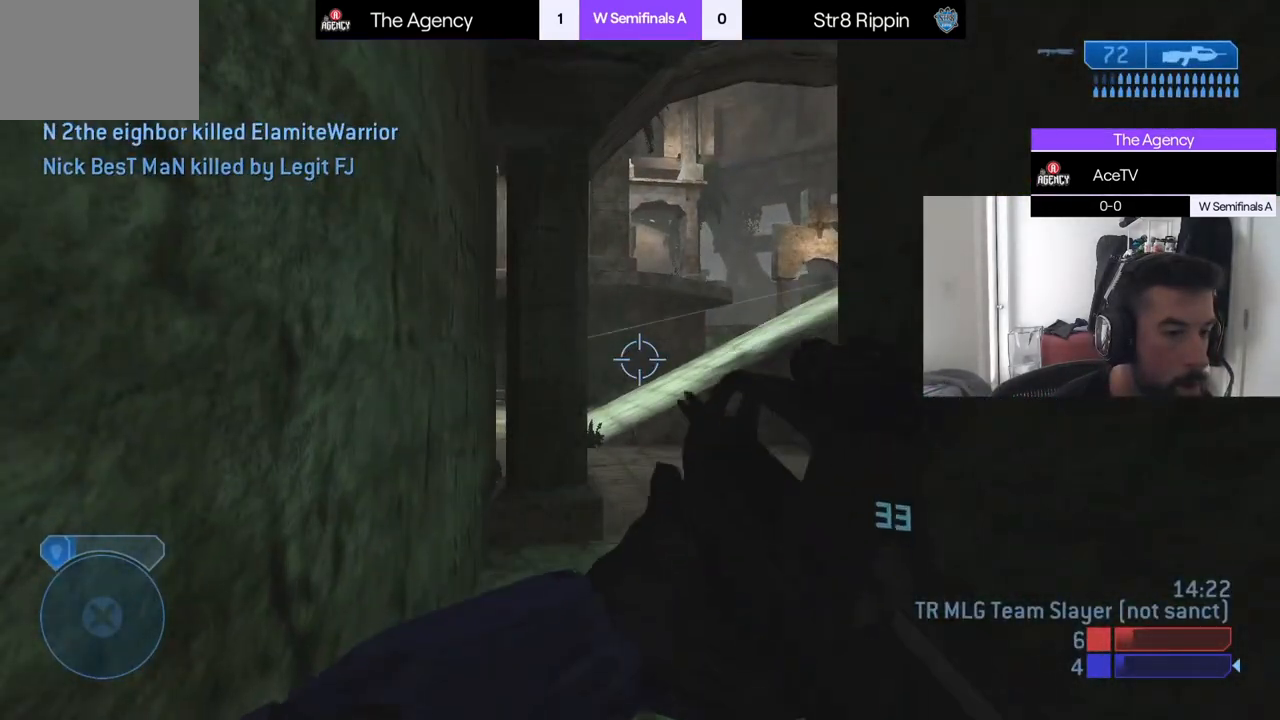
{"buttons": [], "left_stick": "up-right", "right_stick": "center", "events": [[133, "left_stick", "down-right"], [183, "right_stick", "down"], [333, "left_stick", "up-right"], [417, "right_stick", "center"]]}
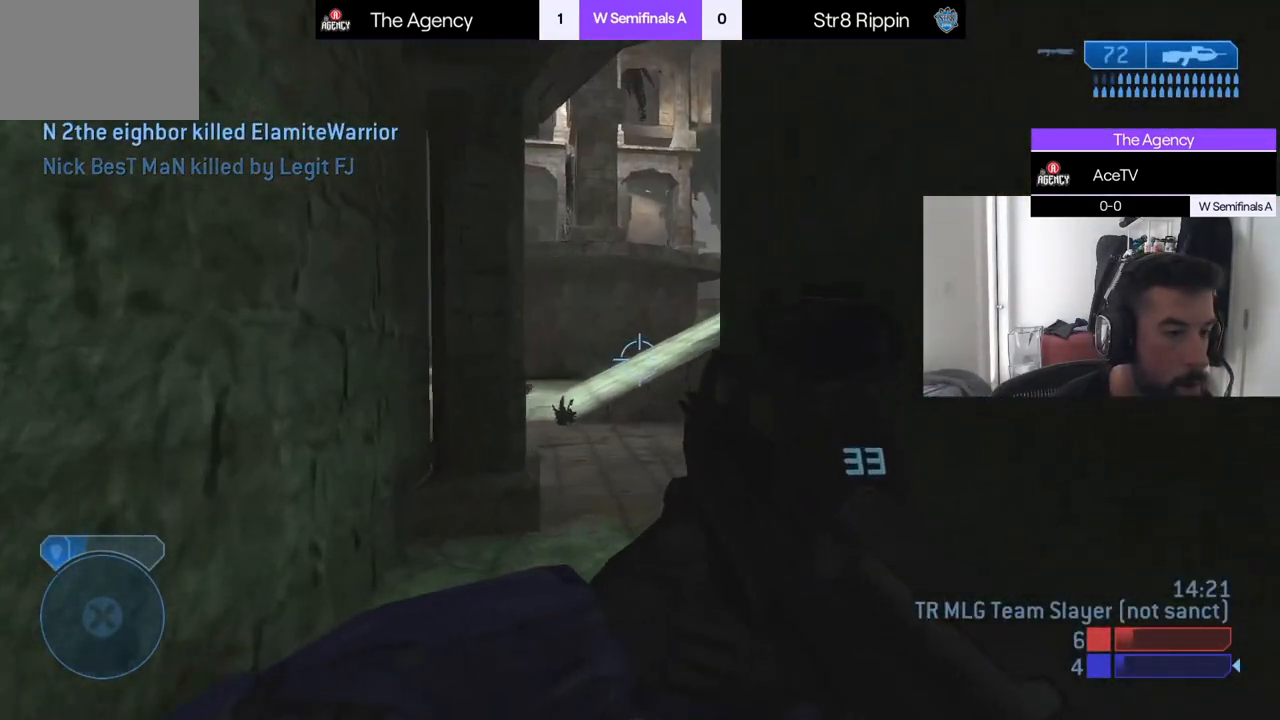
{"buttons": [], "left_stick": "up-left", "right_stick": "center", "events": [[33, "right_stick", "left"], [67, "left_stick", "left"], [200, "left_stick", "up-left"], [234, "right_stick", "center"]]}
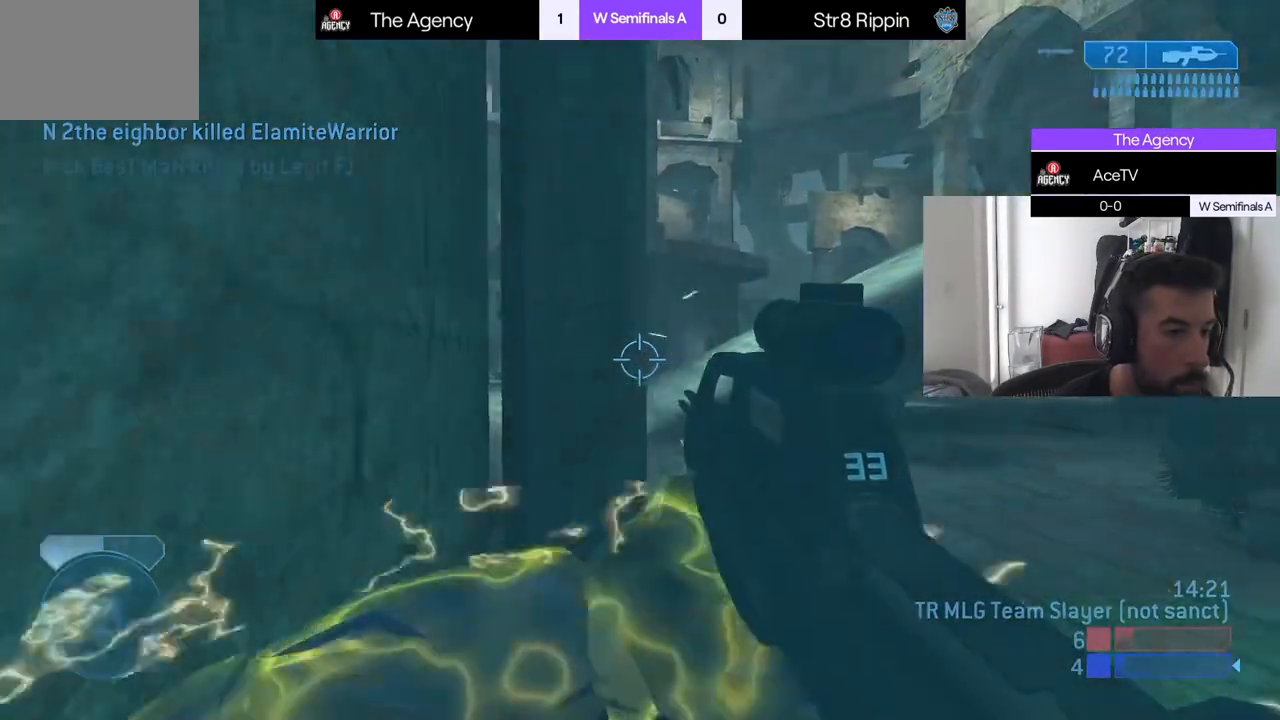
{"buttons": ["L3"], "left_stick": "up-left", "right_stick": "left", "events": [[100, "L3", "down"], [233, "right_stick", "left"]]}
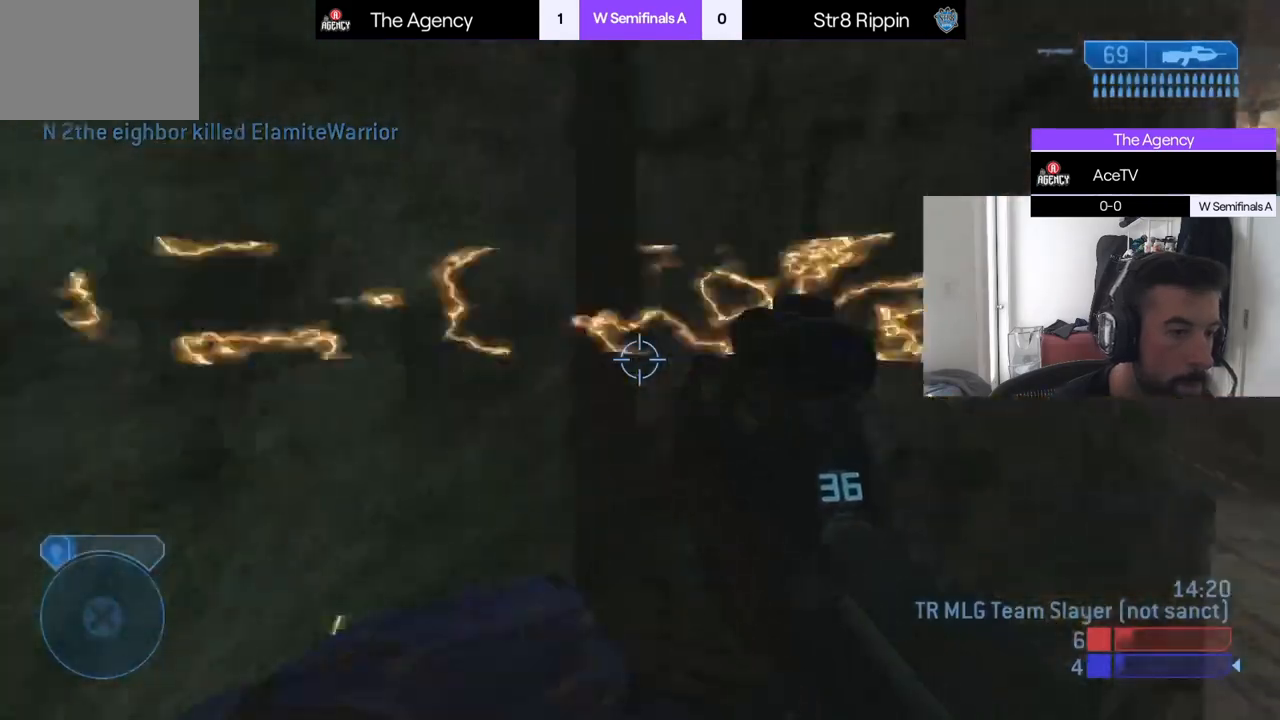
{"buttons": [], "left_stick": "up-right", "right_stick": "down-left", "events": [[217, "L3", "up"], [250, "left_stick", "up"], [334, "right_stick", "down-left"], [367, "left_stick", "up-right"]]}
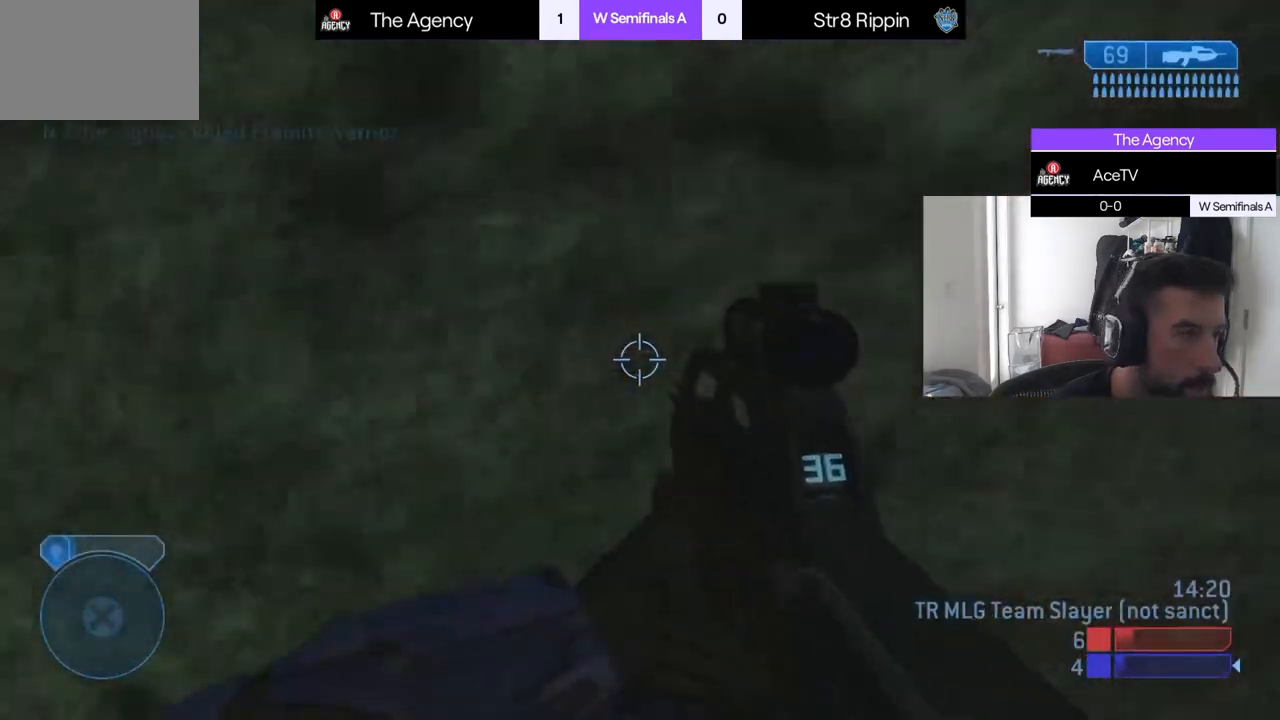
{"buttons": ["L3"], "left_stick": "left", "right_stick": "down", "events": [[66, "left_stick", "up-left"], [133, "left_stick", "left"], [400, "right_stick", "down"], [483, "L3", "down"]]}
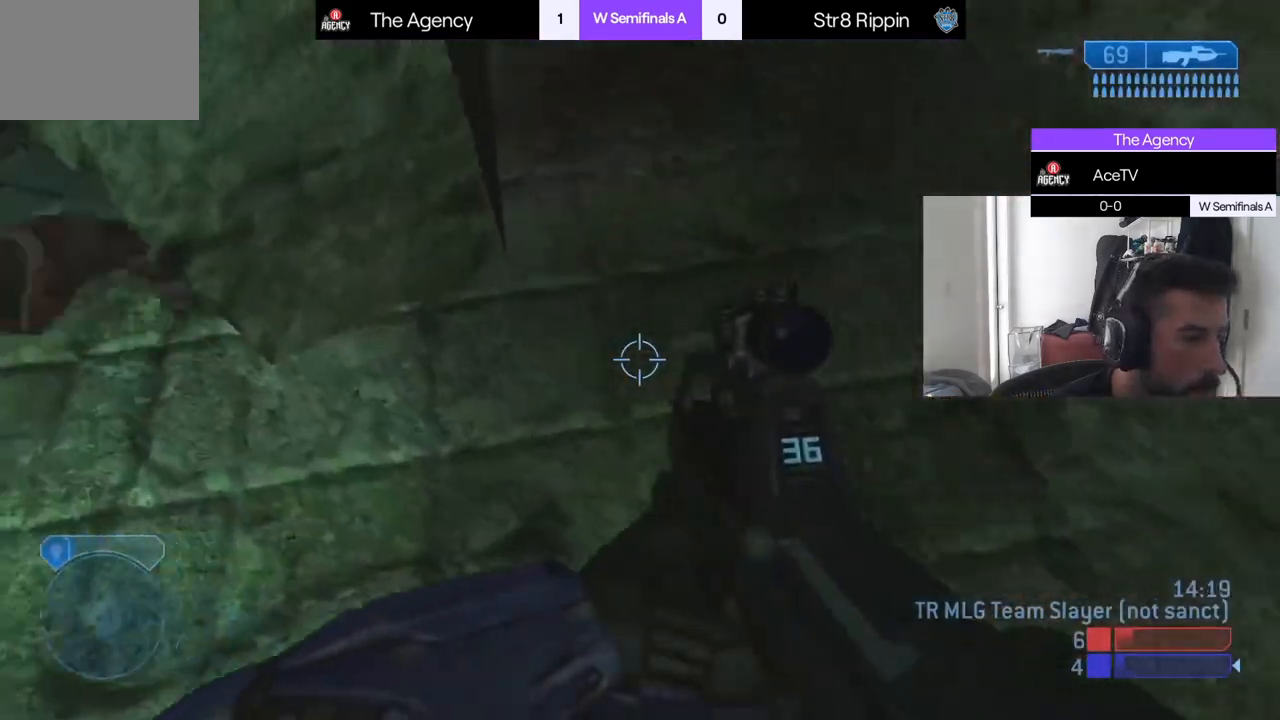
{"buttons": [], "left_stick": "up", "right_stick": "down", "events": [[200, "L3", "up"], [350, "left_stick", "up"], [384, "Y", "down"], [501, "Y", "up"]]}